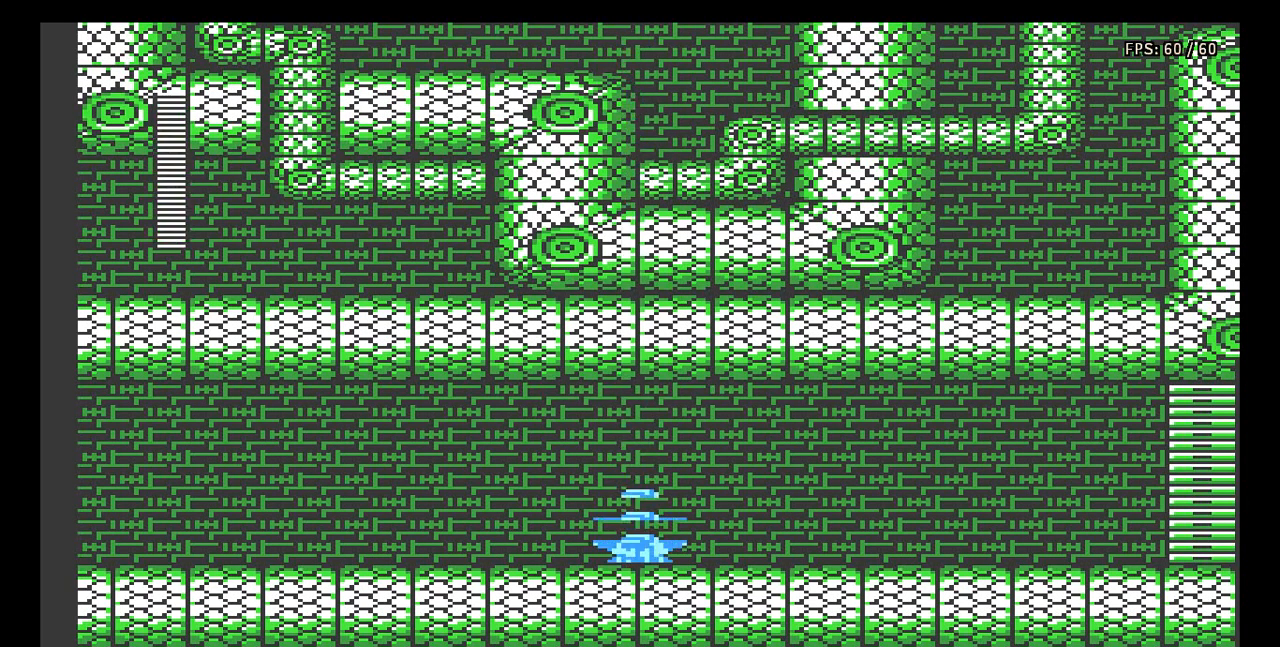
Gameplay with a controller (Nintendo layout); each line is a JSON object with the inputs held at the frame after it. "events" lists button and stick changes between this image and that frame as [ms after this image, input, new state], when the widget could be followed in between. Not read: L3 R3.
{"buttons": ["DPAD_RIGHT"], "events": [[83, "DPAD_RIGHT", "down"]]}
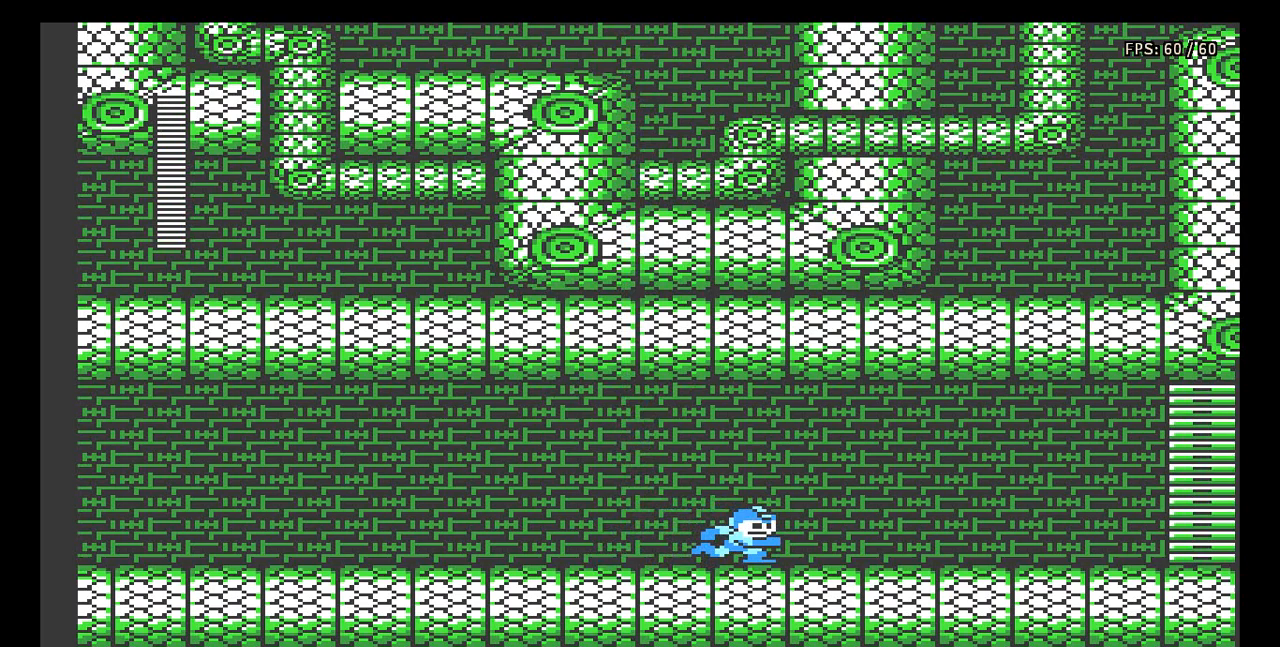
{"buttons": ["DPAD_RIGHT"], "events": []}
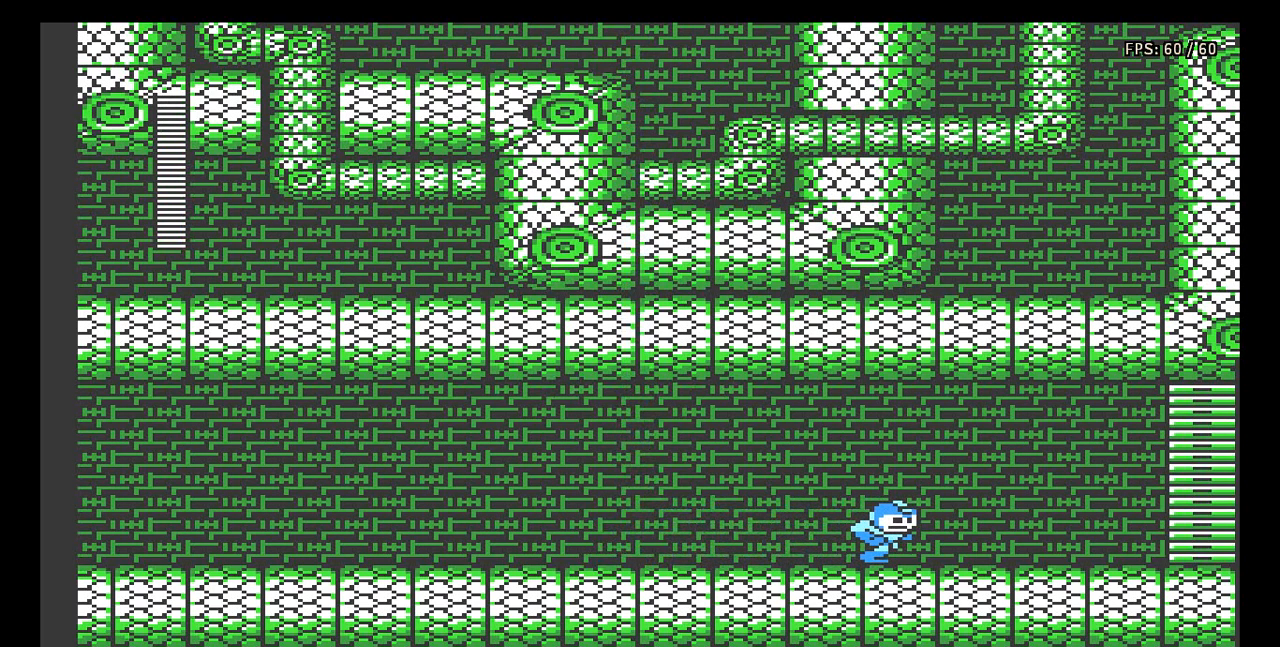
{"buttons": ["DPAD_RIGHT"], "events": []}
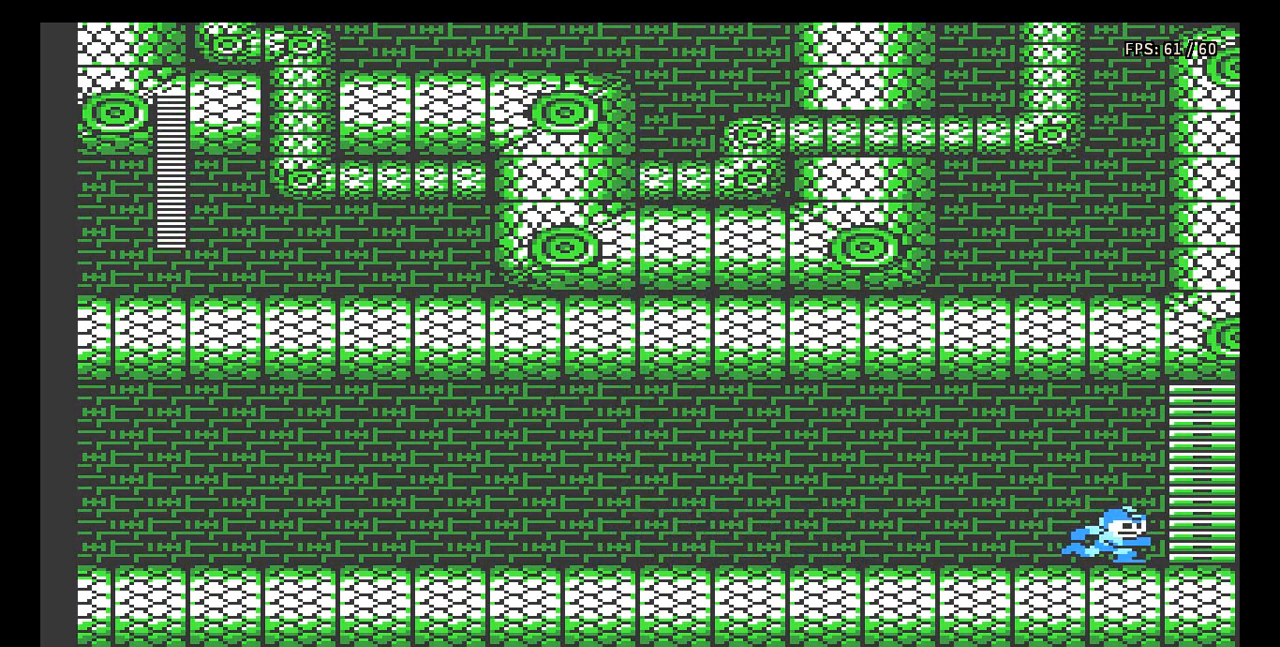
{"buttons": [], "events": [[300, "DPAD_RIGHT", "up"]]}
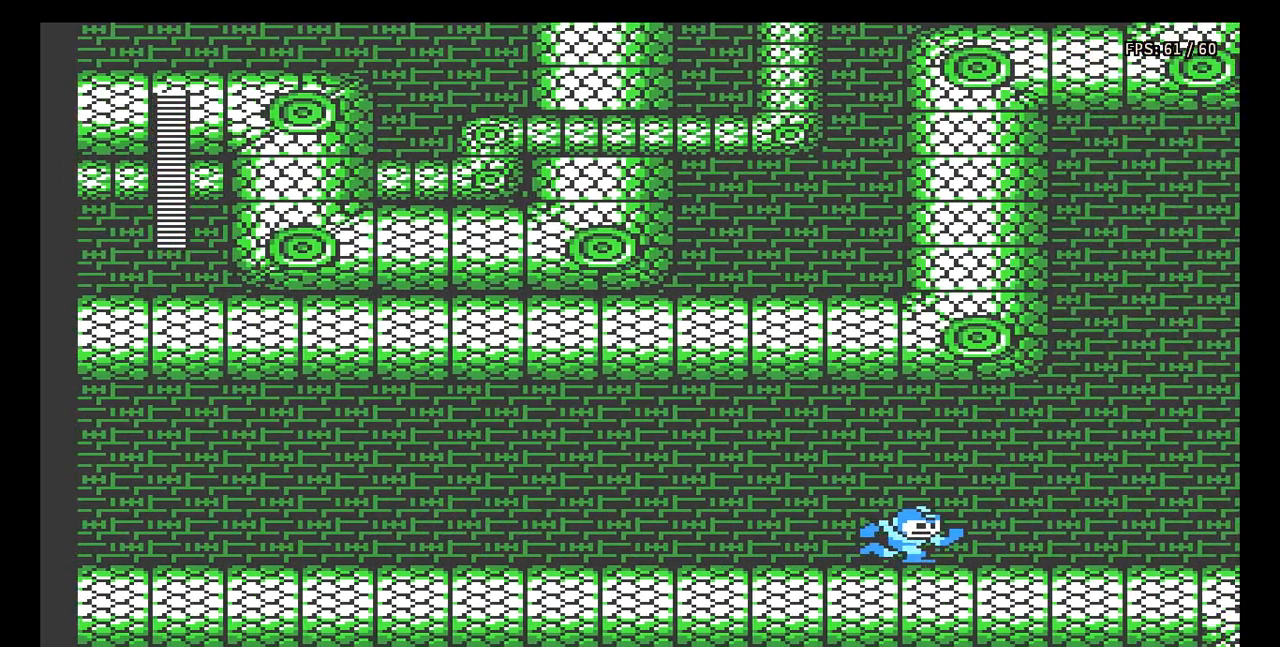
{"buttons": [], "events": [[217, "B", "down"], [317, "B", "up"], [367, "B", "down"], [433, "B", "up"]]}
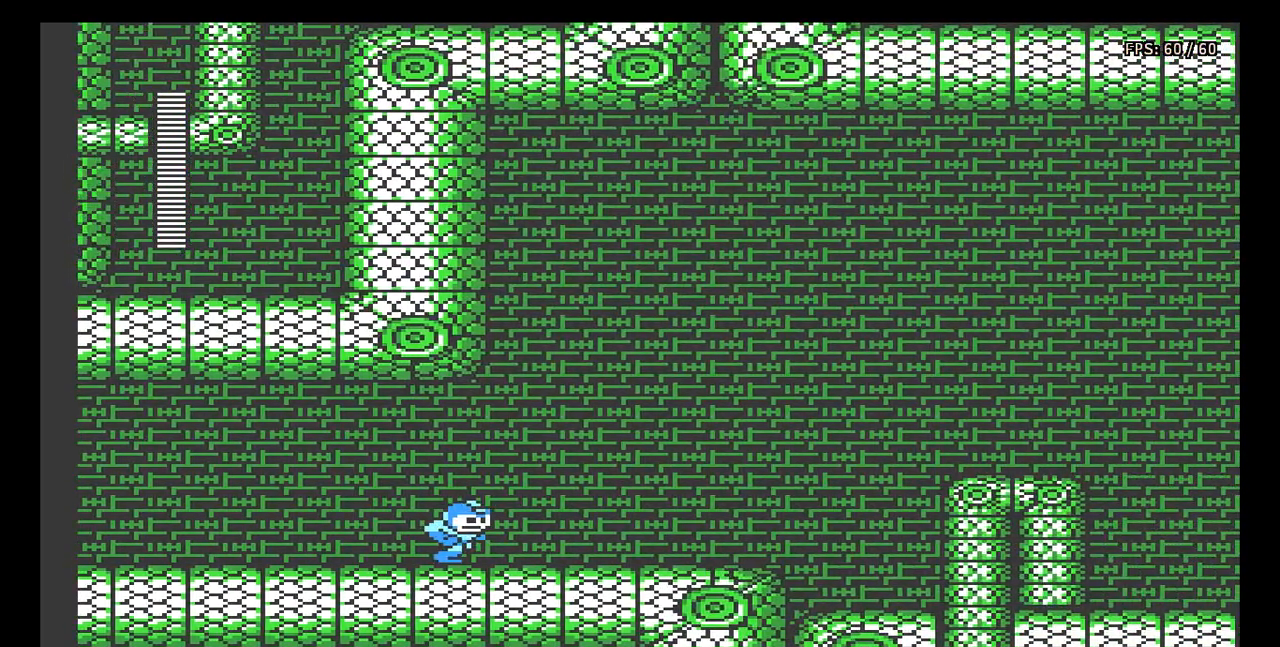
{"buttons": [], "events": [[17, "B", "down"], [67, "B", "up"], [150, "B", "down"], [183, "B", "up"], [250, "B", "down"], [317, "B", "up"], [400, "B", "down"], [450, "B", "up"]]}
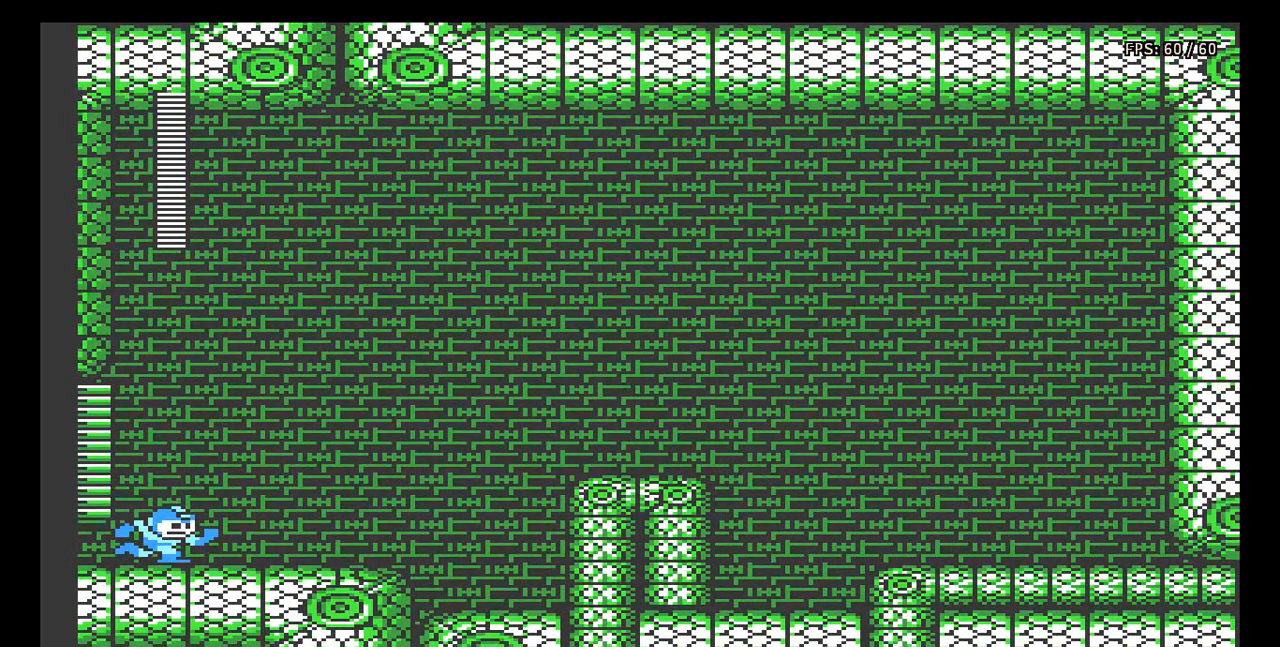
{"buttons": ["B"], "events": [[17, "B", "down"], [83, "B", "up"], [133, "B", "down"], [200, "B", "up"], [250, "B", "down"], [333, "B", "up"], [367, "B", "down"], [433, "B", "up"], [483, "B", "down"]]}
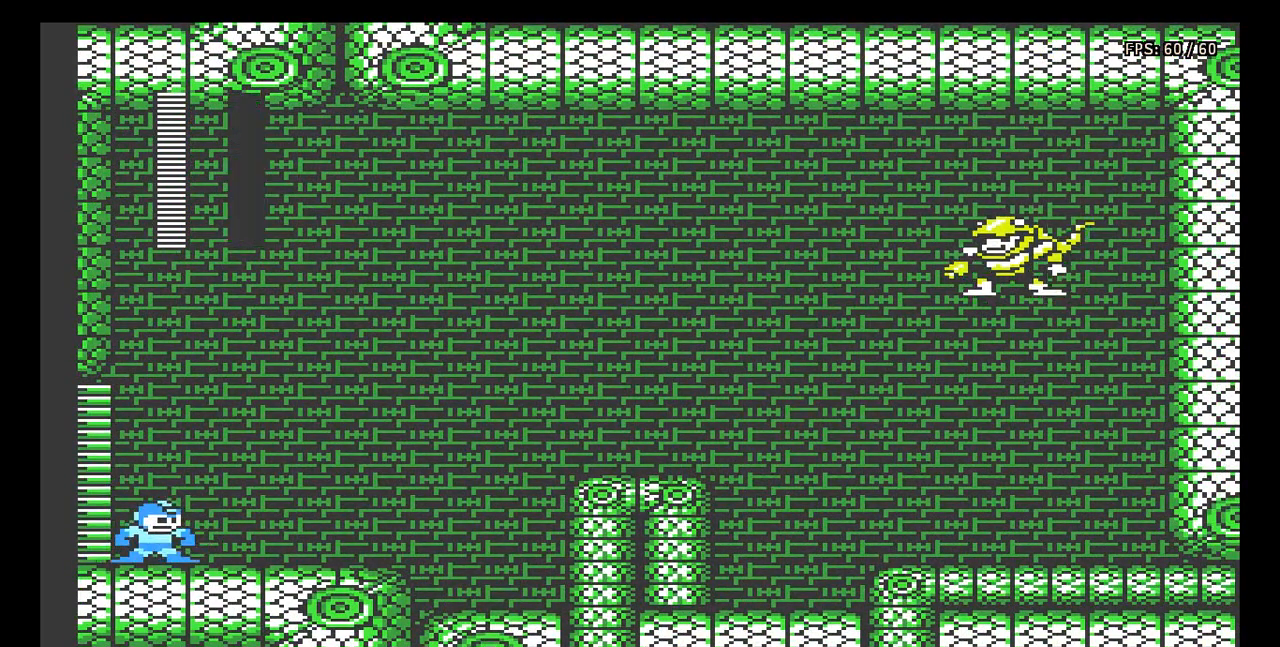
{"buttons": ["B"], "events": [[50, "B", "up"], [133, "B", "down"], [183, "B", "up"], [250, "B", "down"], [300, "B", "up"], [367, "B", "down"], [417, "B", "up"], [500, "B", "down"]]}
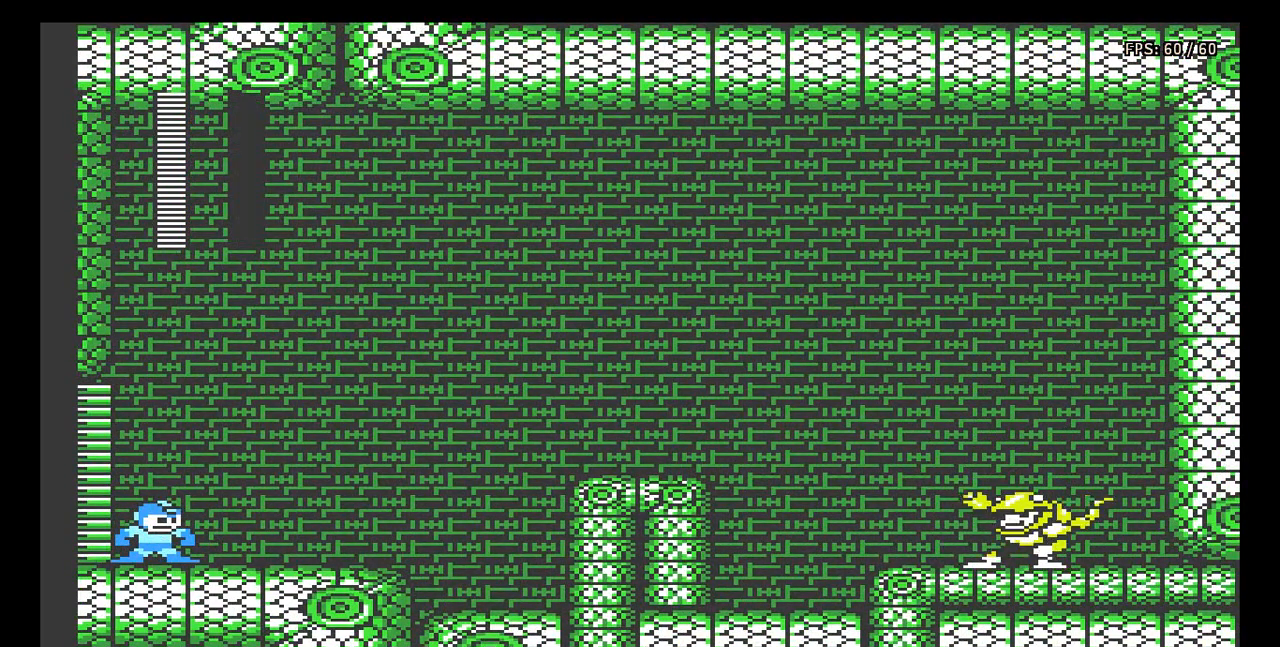
{"buttons": ["B"], "events": [[50, "B", "up"], [150, "B", "down"], [167, "B", "up"], [250, "B", "down"], [317, "B", "up"], [367, "B", "down"], [417, "B", "up"], [483, "B", "down"]]}
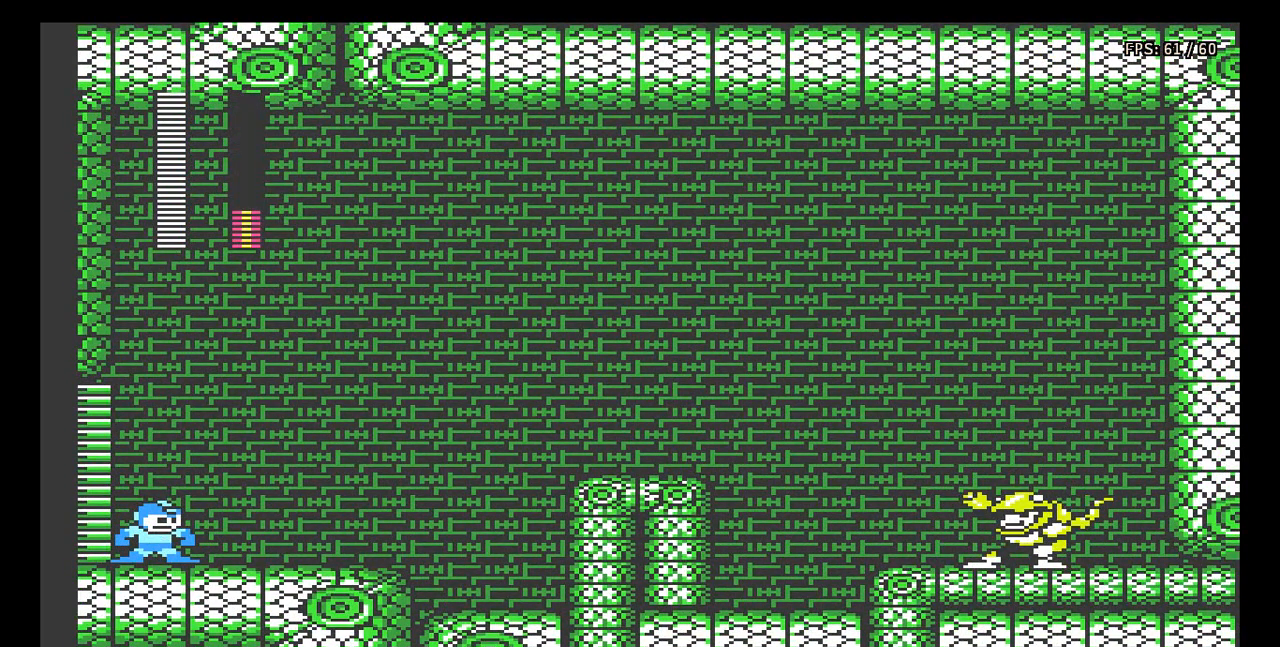
{"buttons": ["B"], "events": [[50, "B", "up"], [100, "B", "down"], [167, "B", "up"], [217, "B", "down"], [283, "B", "up"], [317, "B", "down"], [400, "B", "up"], [450, "B", "down"]]}
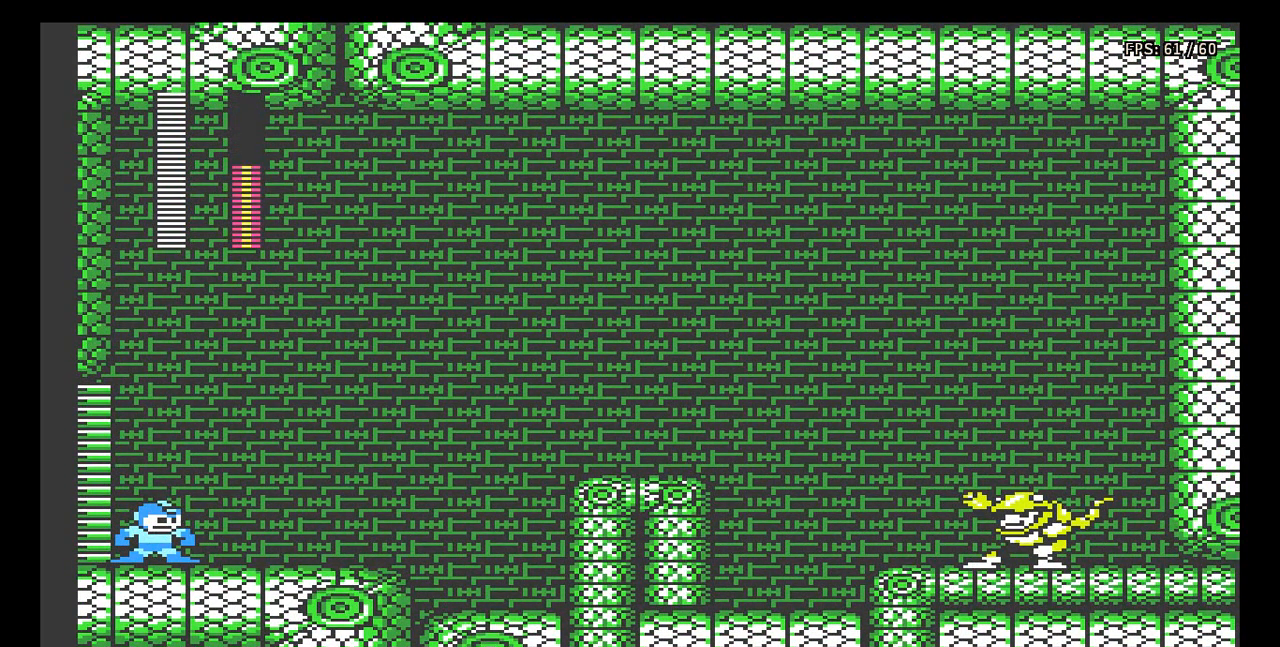
{"buttons": ["B"], "events": [[17, "B", "up"], [50, "B", "down"], [117, "B", "up"], [167, "B", "down"], [233, "B", "up"], [283, "B", "down"], [350, "B", "up"], [383, "B", "down"], [450, "B", "up"], [500, "B", "down"]]}
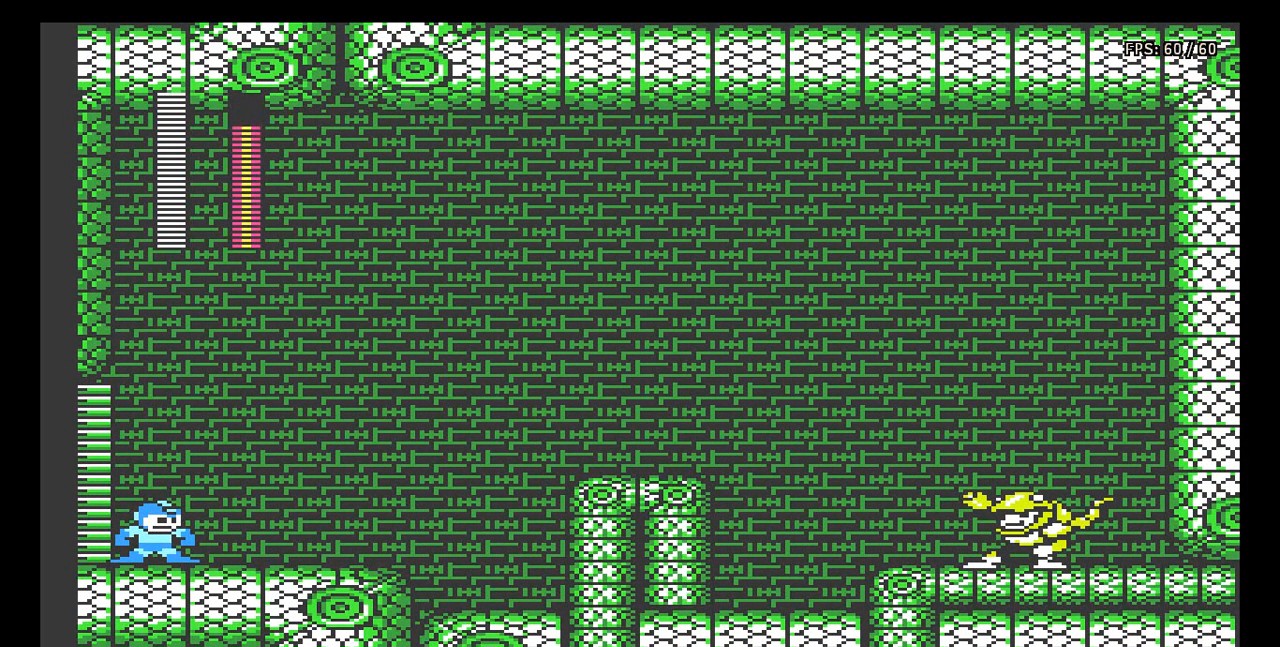
{"buttons": ["B"], "events": [[317, "B", "up"], [367, "B", "down"], [417, "B", "up"], [483, "B", "down"]]}
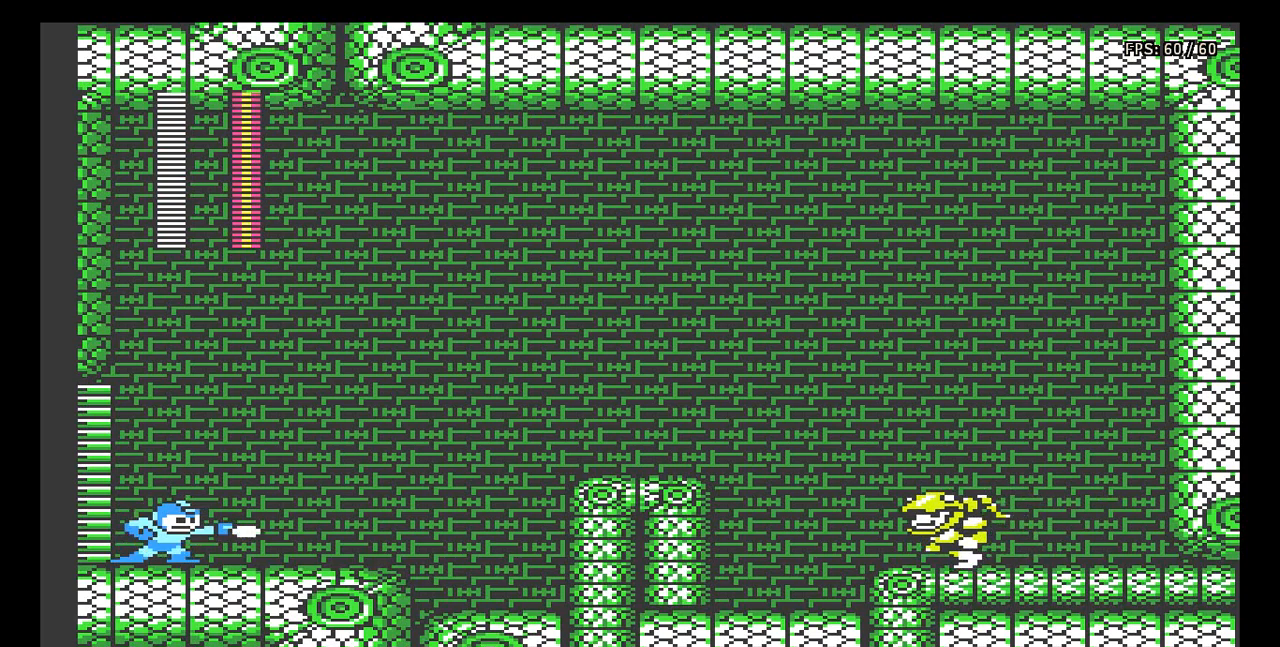
{"buttons": [], "events": [[33, "B", "up"], [100, "B", "down"], [167, "B", "up"], [217, "B", "down"], [283, "B", "up"], [333, "B", "down"], [417, "B", "up"], [450, "B", "down"], [500, "B", "up"]]}
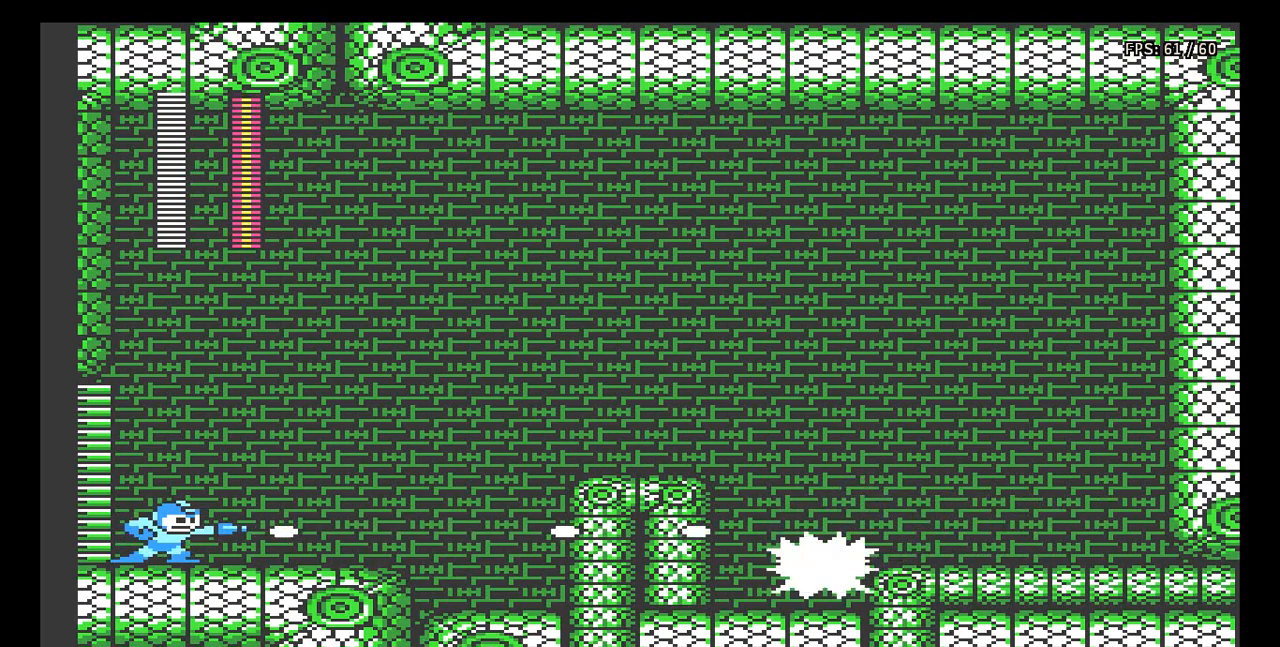
{"buttons": [], "events": [[83, "B", "down"], [133, "B", "up"], [200, "B", "down"], [250, "B", "up"], [317, "B", "down"], [383, "B", "up"], [450, "B", "down"], [500, "B", "up"]]}
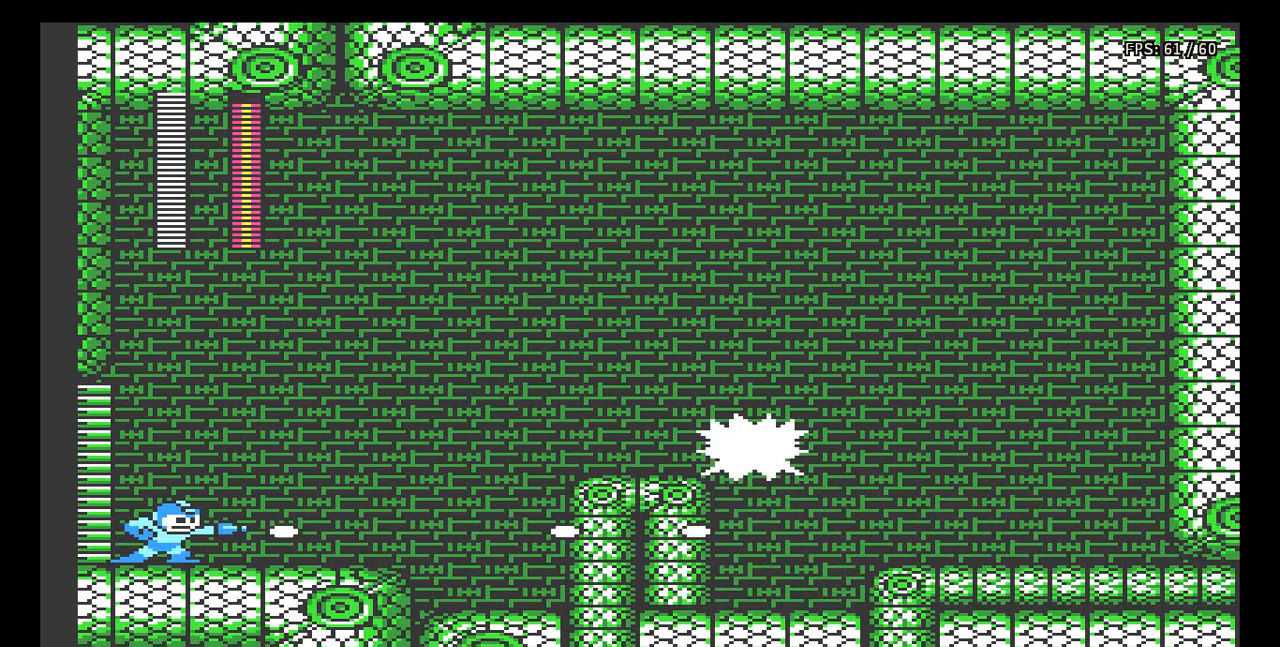
{"buttons": [], "events": [[67, "B", "down"], [133, "B", "up"], [167, "A", "down"], [300, "B", "down"], [350, "A", "up"], [350, "B", "up"], [400, "B", "down"], [483, "B", "up"]]}
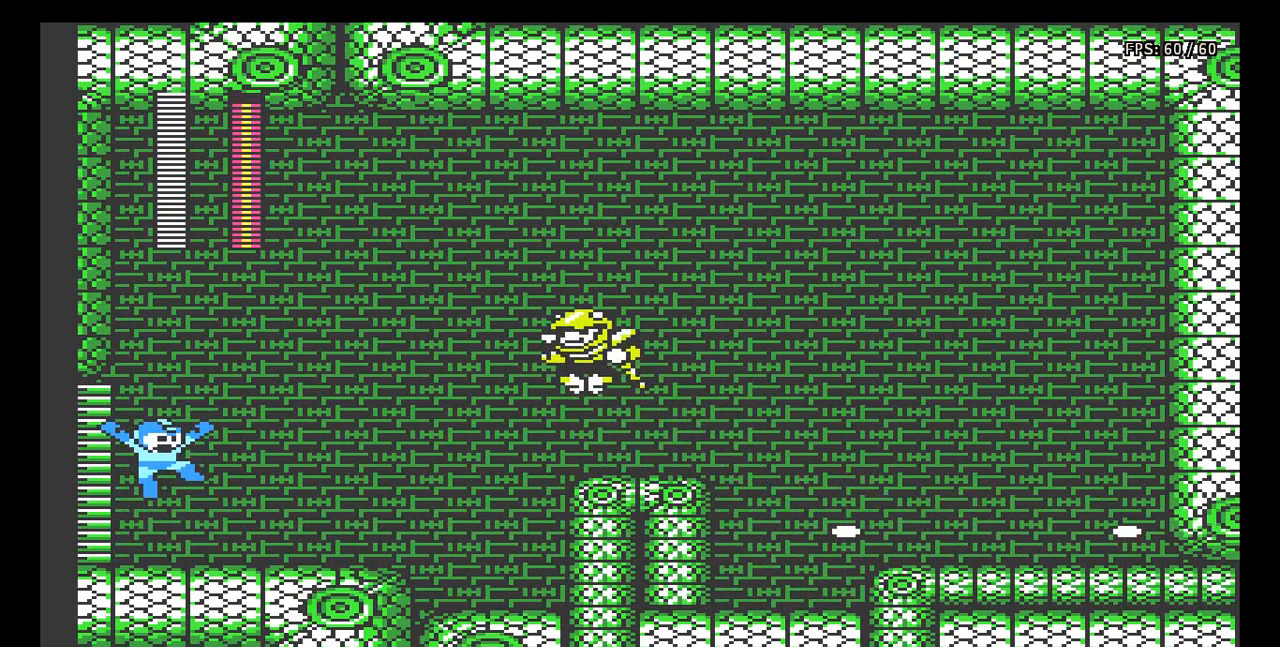
{"buttons": [], "events": [[33, "B", "down"], [100, "B", "up"], [167, "B", "down"], [267, "B", "up"], [433, "B", "down"], [500, "B", "up"]]}
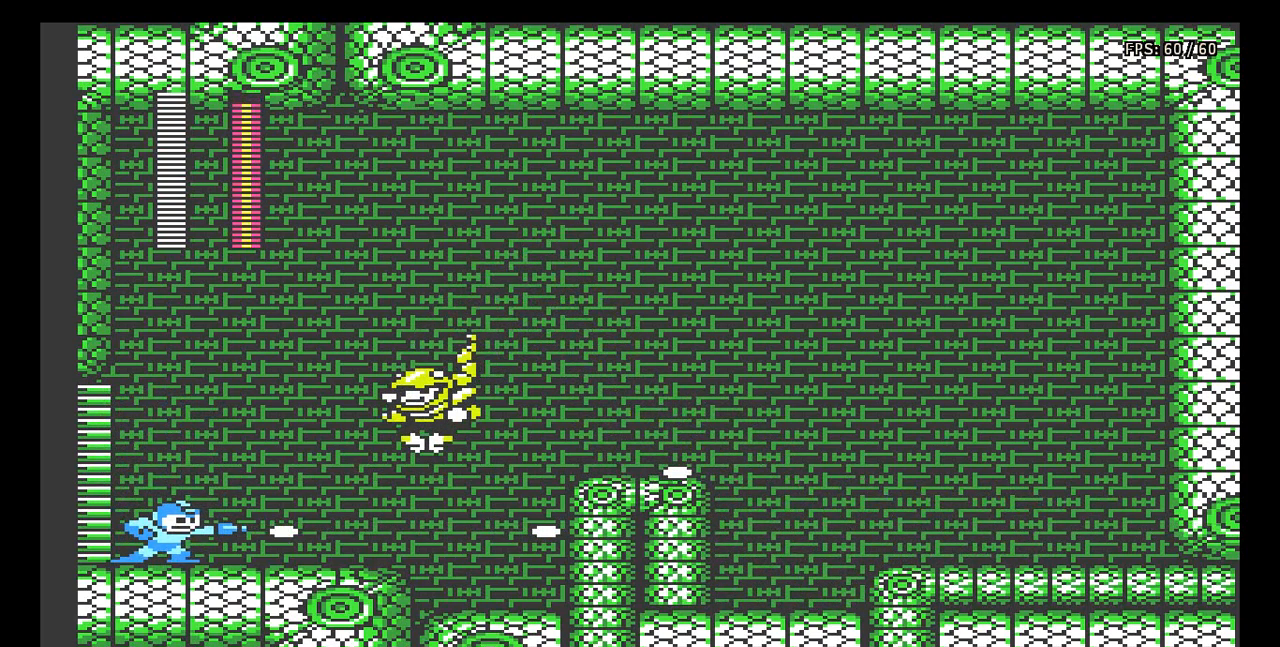
{"buttons": ["A", "B", "DPAD_RIGHT"], "events": [[67, "B", "down"], [133, "B", "up"], [217, "B", "down"], [217, "DPAD_RIGHT", "down"], [317, "A", "down"]]}
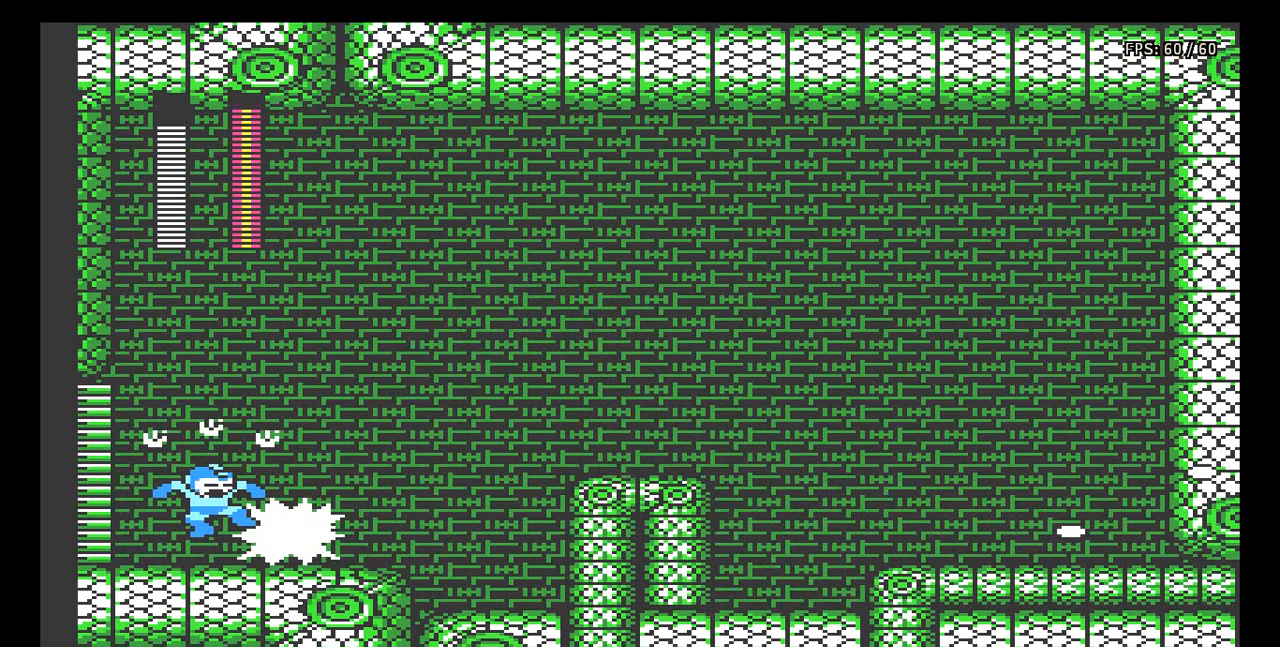
{"buttons": [], "events": [[50, "DPAD_RIGHT", "up"], [150, "DPAD_RIGHT", "down"], [283, "A", "up"], [283, "B", "up"], [383, "DPAD_RIGHT", "up"]]}
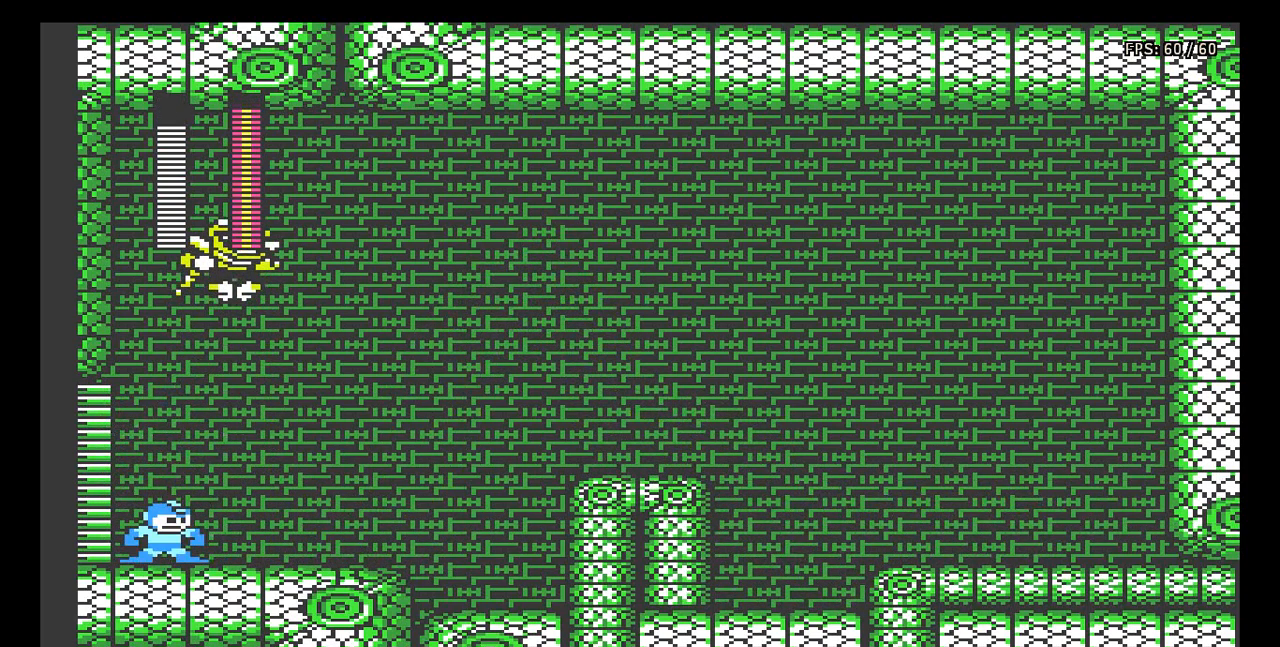
{"buttons": ["B", "DPAD_RIGHT"], "events": [[267, "DPAD_LEFT", "down"], [433, "DPAD_DOWN", "down"], [450, "DPAD_LEFT", "up"], [450, "DPAD_RIGHT", "down"], [467, "B", "down"], [483, "DPAD_DOWN", "up"]]}
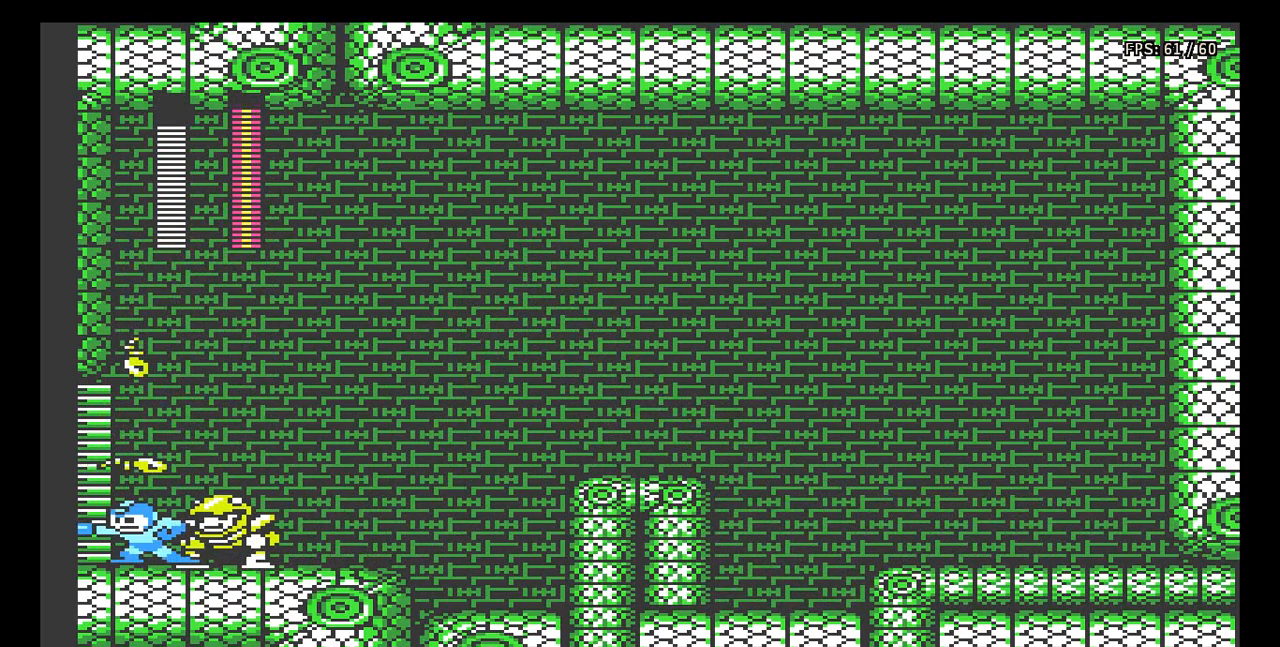
{"buttons": ["A", "B", "DPAD_RIGHT"], "events": [[33, "B", "up"], [83, "B", "down"], [83, "DPAD_RIGHT", "up"], [117, "A", "down"], [133, "B", "up"], [200, "B", "down"], [317, "DPAD_RIGHT", "down"]]}
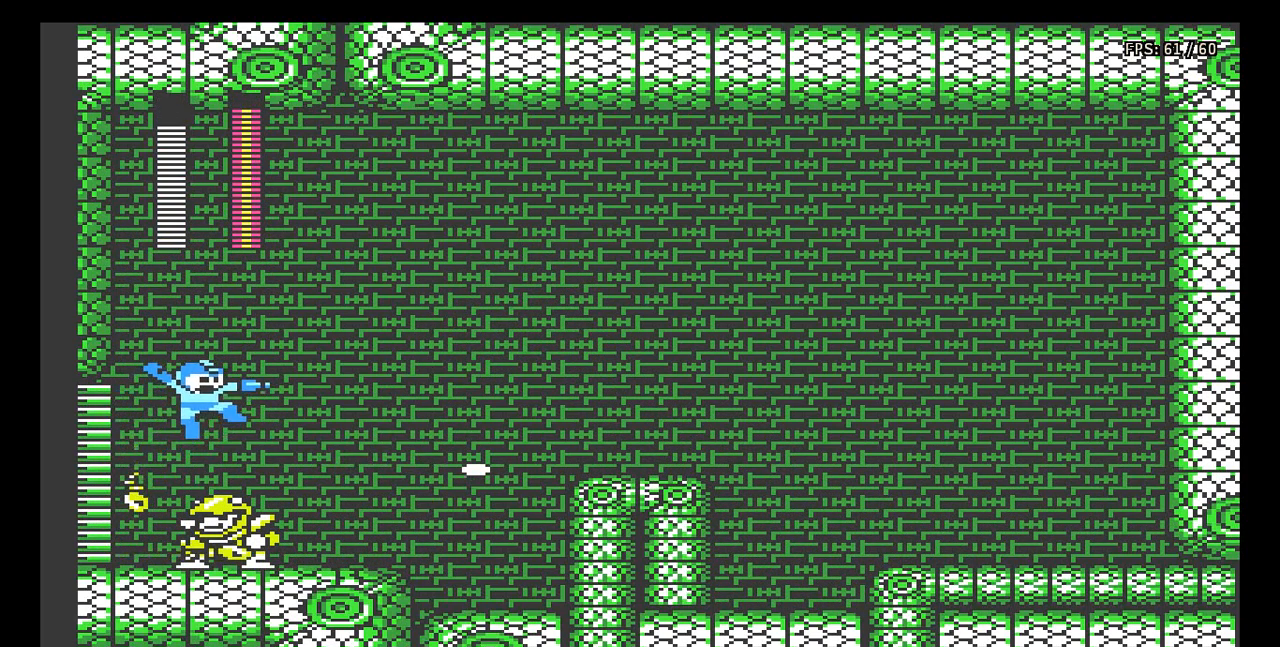
{"buttons": ["A", "B", "DPAD_UP", "DPAD_LEFT"], "events": [[83, "DPAD_RIGHT", "up"], [83, "DPAD_UP", "down"], [100, "DPAD_LEFT", "down"]]}
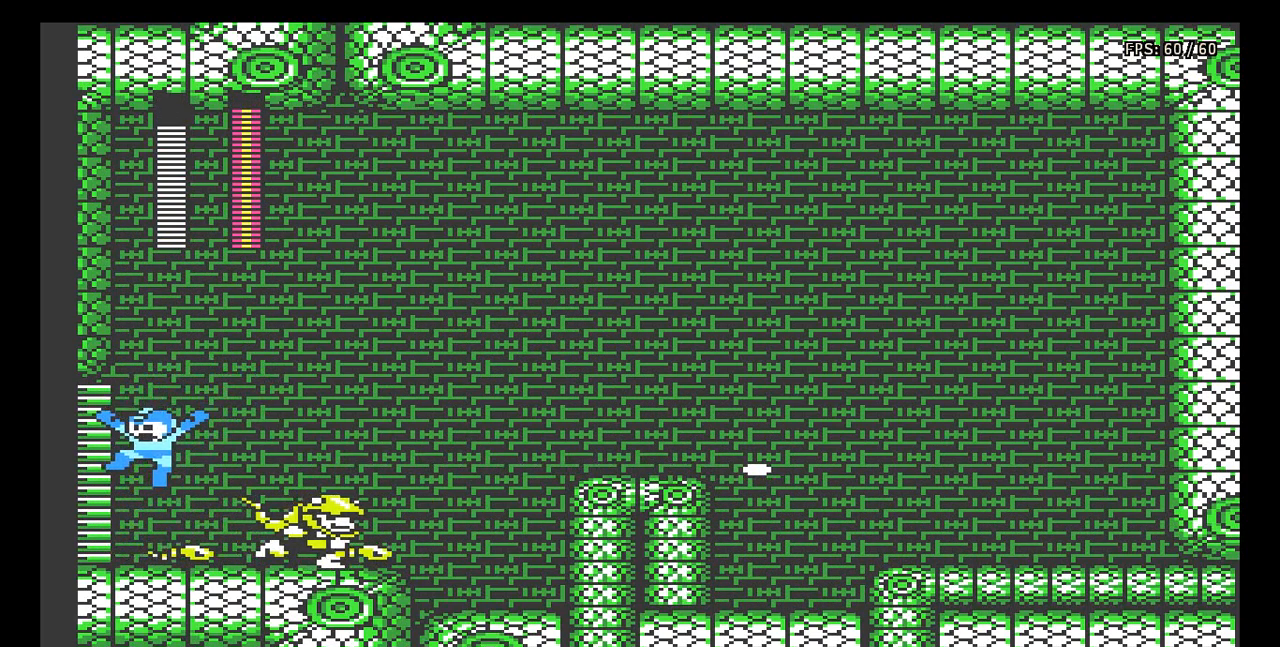
{"buttons": [], "events": [[117, "DPAD_LEFT", "up"], [117, "DPAD_UP", "up"], [167, "B", "up"], [183, "DPAD_RIGHT", "down"], [200, "A", "up"], [250, "B", "down"], [300, "DPAD_RIGHT", "up"], [317, "B", "up"], [367, "B", "down"], [450, "B", "up"]]}
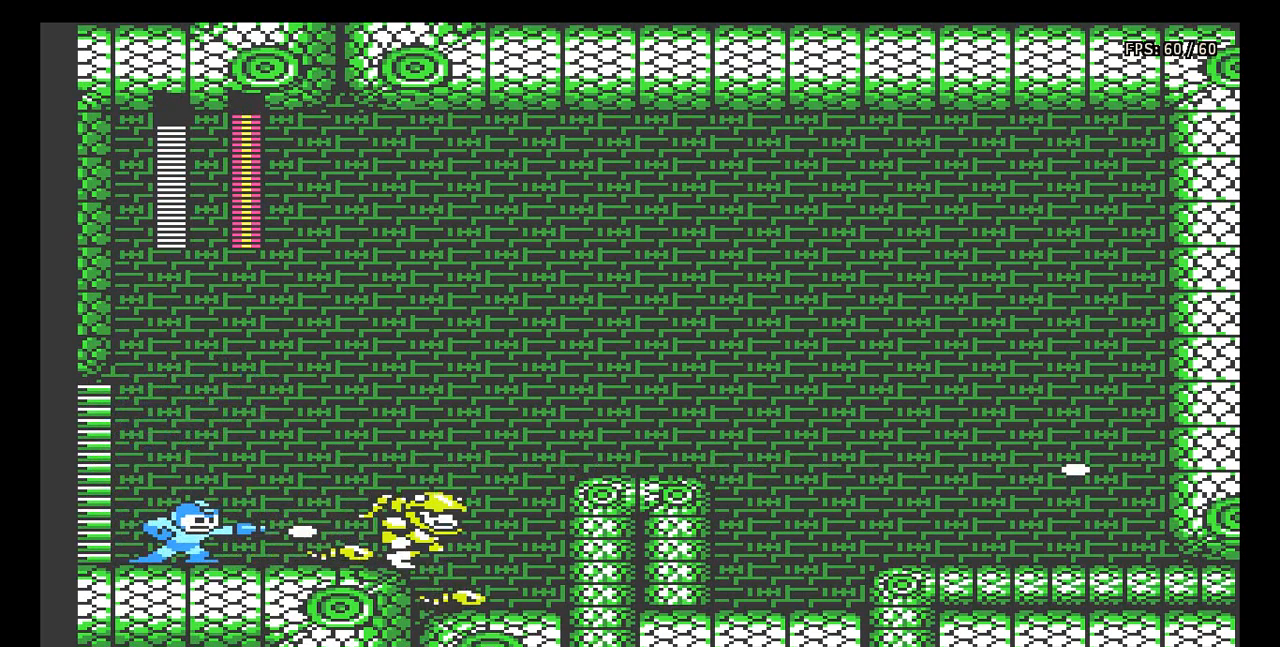
{"buttons": ["B", "DPAD_RIGHT"], "events": [[17, "B", "down"], [83, "B", "up"], [133, "B", "down"], [200, "B", "up"], [250, "B", "down"], [317, "B", "up"], [383, "B", "down"], [400, "DPAD_RIGHT", "down"], [450, "B", "up"], [500, "B", "down"]]}
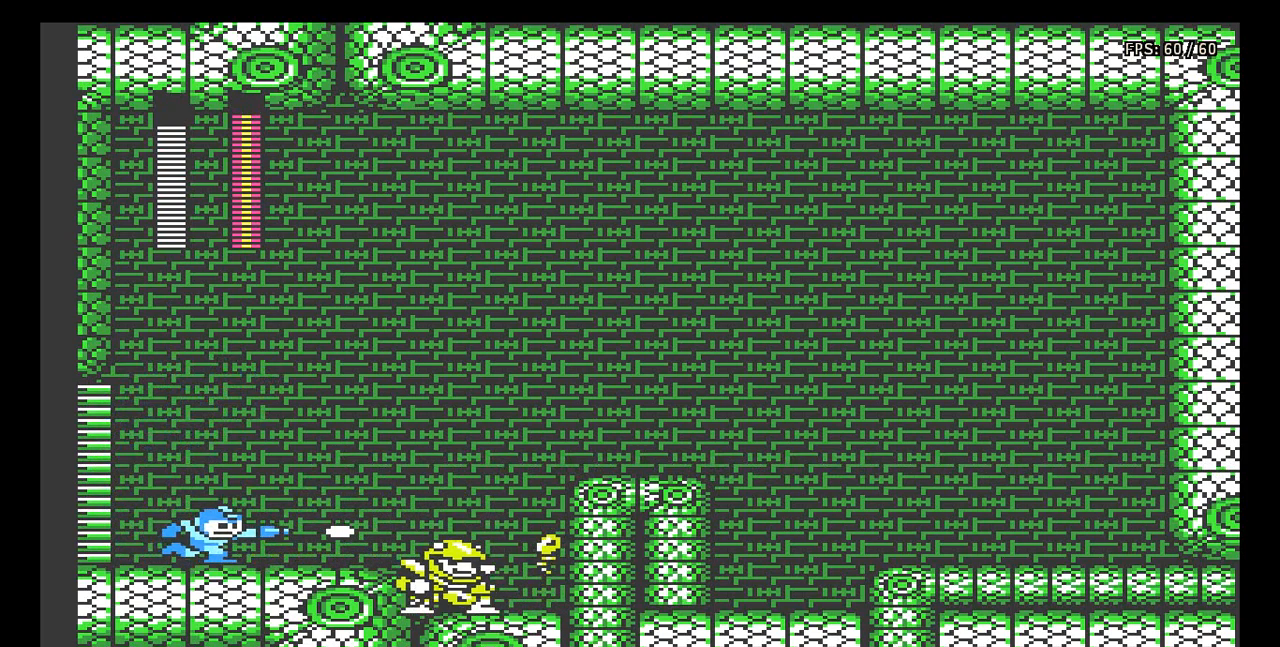
{"buttons": ["B", "DPAD_RIGHT"], "events": [[83, "B", "up"], [133, "B", "down"], [200, "B", "up"], [250, "B", "down"], [317, "B", "up"], [367, "B", "down"], [433, "B", "up"], [500, "B", "down"]]}
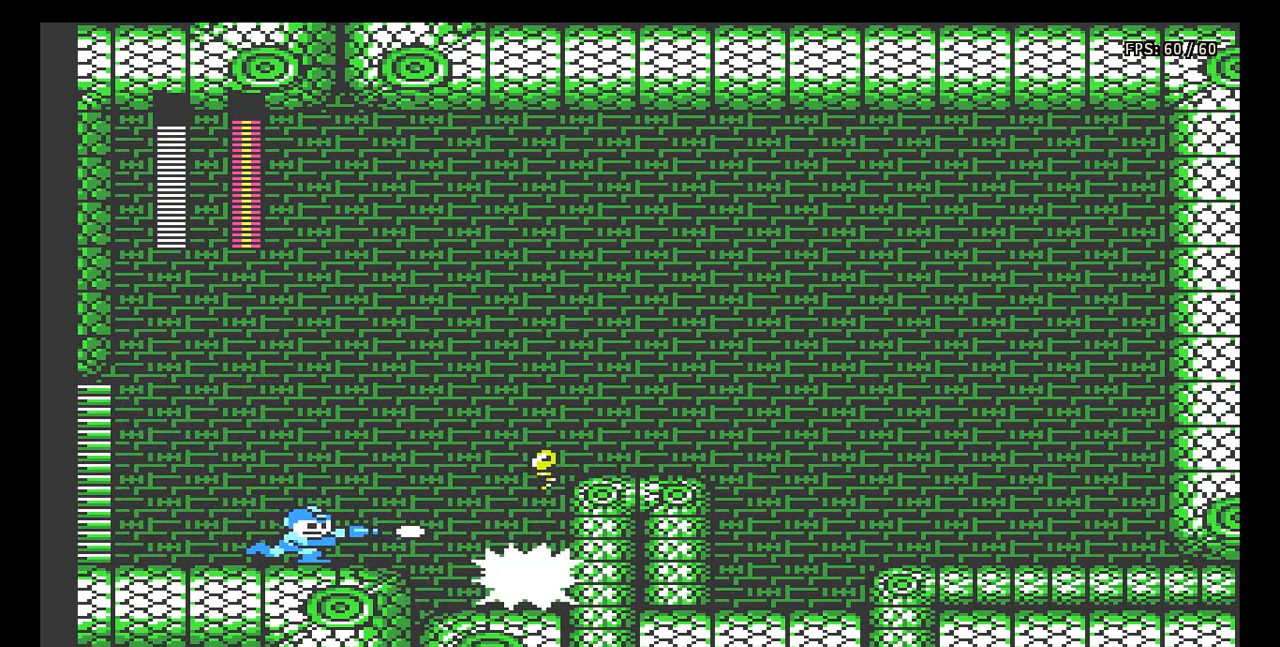
{"buttons": ["A"], "events": [[67, "B", "up"], [133, "B", "down"], [200, "B", "up"], [250, "DPAD_RIGHT", "up"], [267, "B", "down"], [383, "A", "down"], [383, "B", "up"]]}
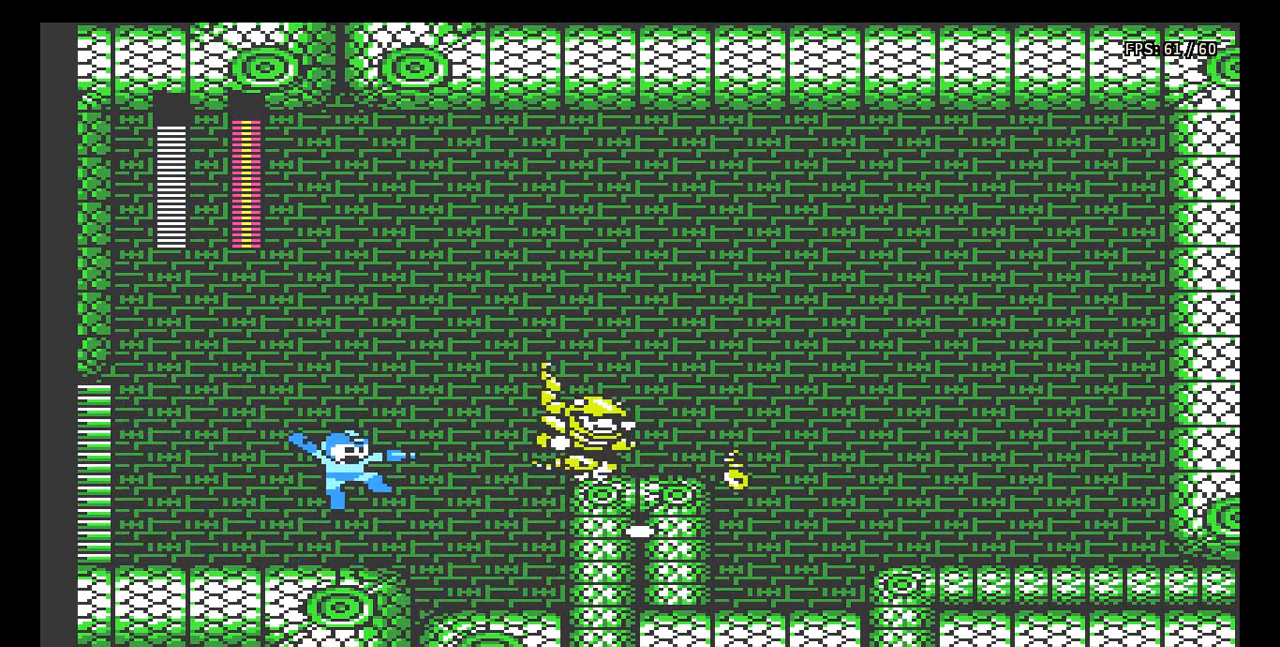
{"buttons": [], "events": [[150, "B", "down"], [167, "A", "up"], [200, "B", "up"], [250, "B", "down"], [317, "B", "up"], [383, "B", "down"], [467, "B", "up"]]}